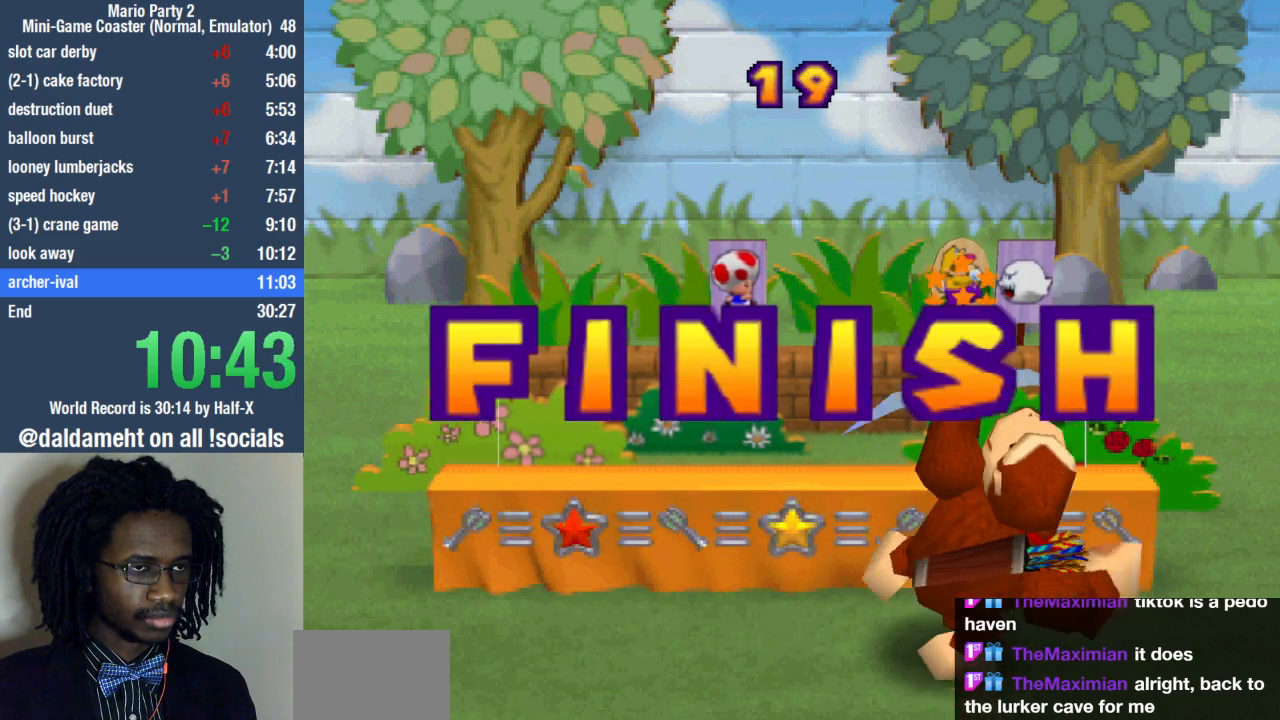
Gameplay with a controller (PlayStation layout); each line is a JSON object with the inputs held at the frame after it. "events" lists button and stick changes between this image and that frame as [ms after this image, input, new state], when the widget could be followed in between. Not read: R3.
{"buttons": [], "left_stick": "up-left", "right_stick": "center", "events": [[200, "left_stick", "up"], [333, "left_stick", "down"], [467, "left_stick", "up-left"]]}
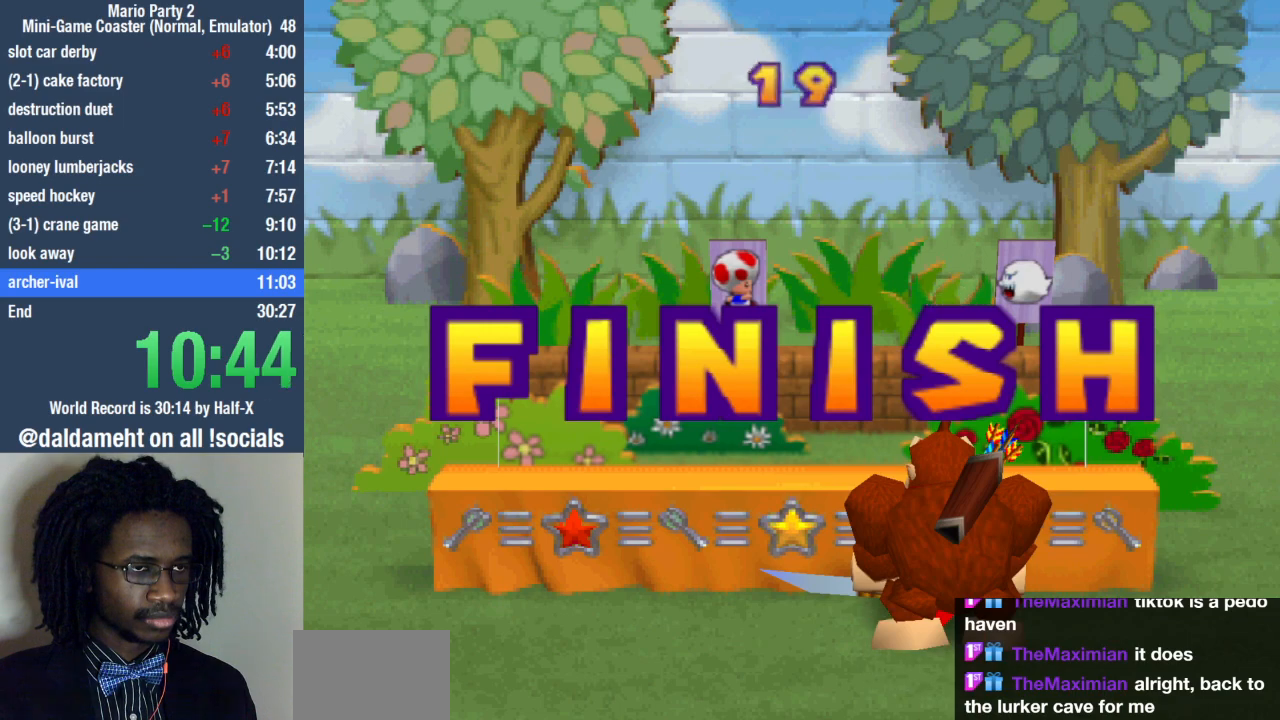
{"buttons": [], "left_stick": "center", "right_stick": "center", "events": [[33, "left_stick", "up-right"], [100, "left_stick", "down"], [200, "left_stick", "left"], [267, "left_stick", "up"], [467, "left_stick", "center"]]}
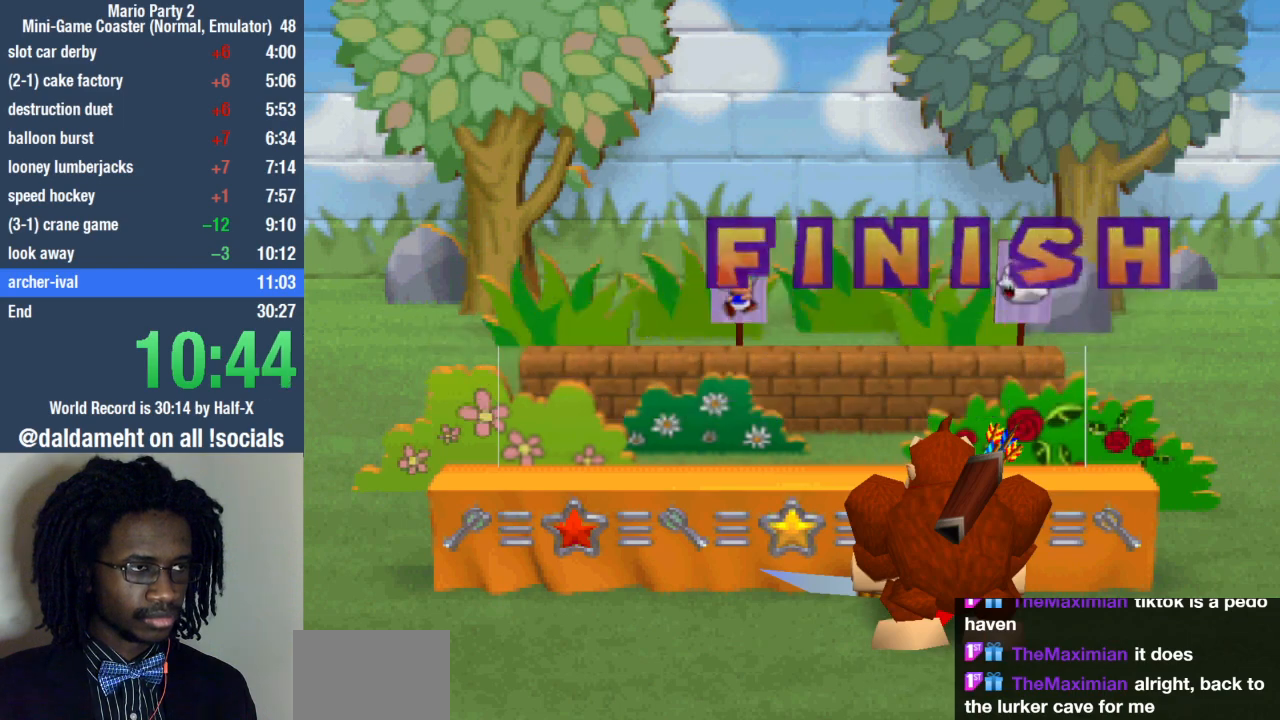
{"buttons": [], "left_stick": "up", "right_stick": "center"}
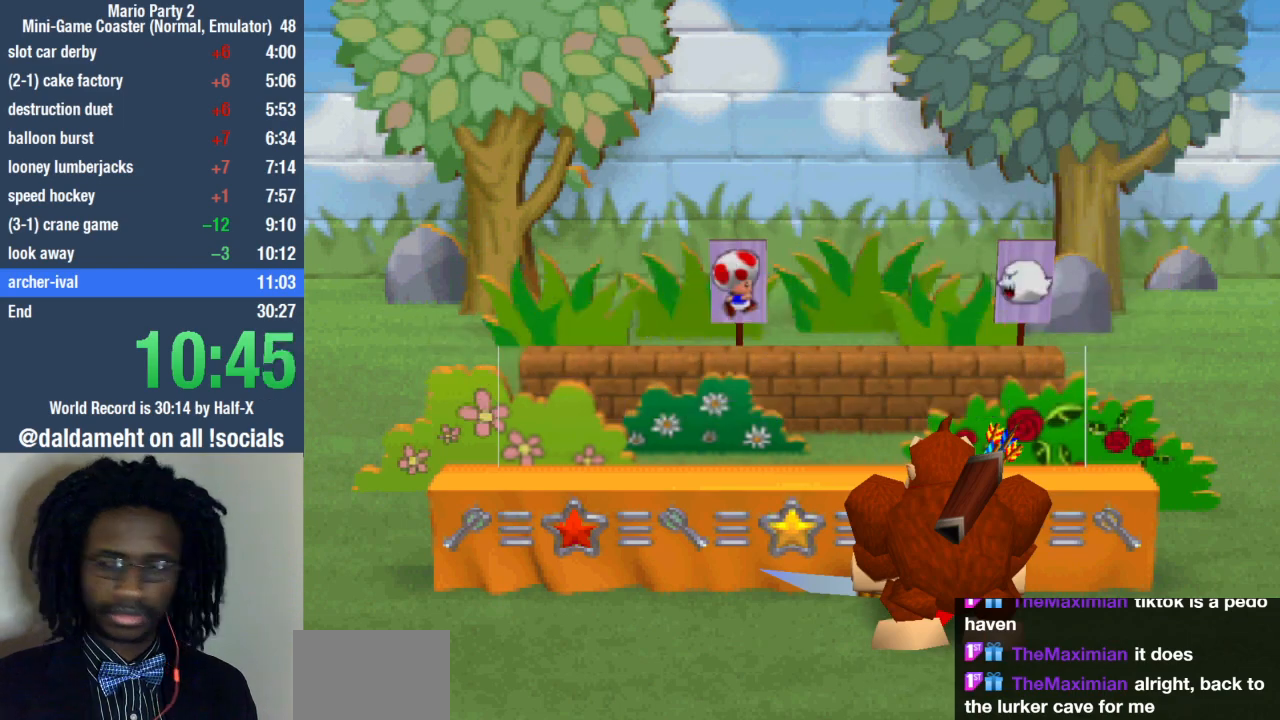
{"buttons": [], "left_stick": "center", "right_stick": "center"}
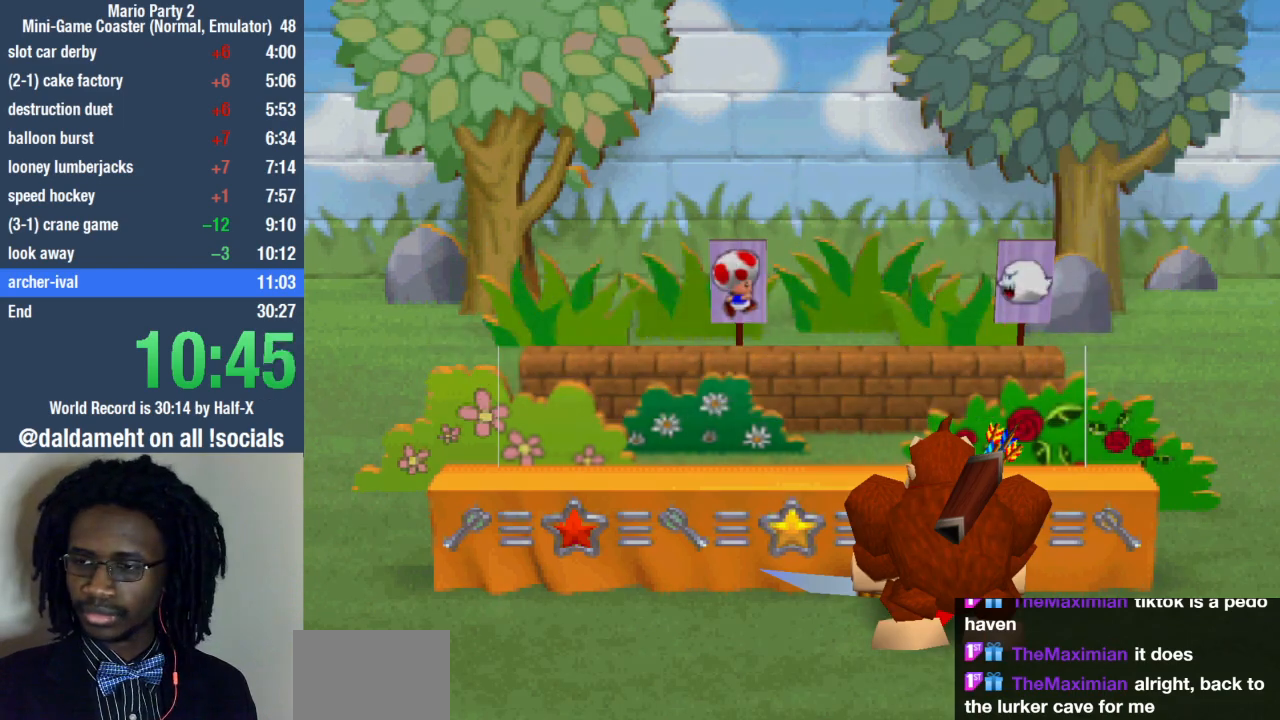
{"buttons": [], "left_stick": "center", "right_stick": "center"}
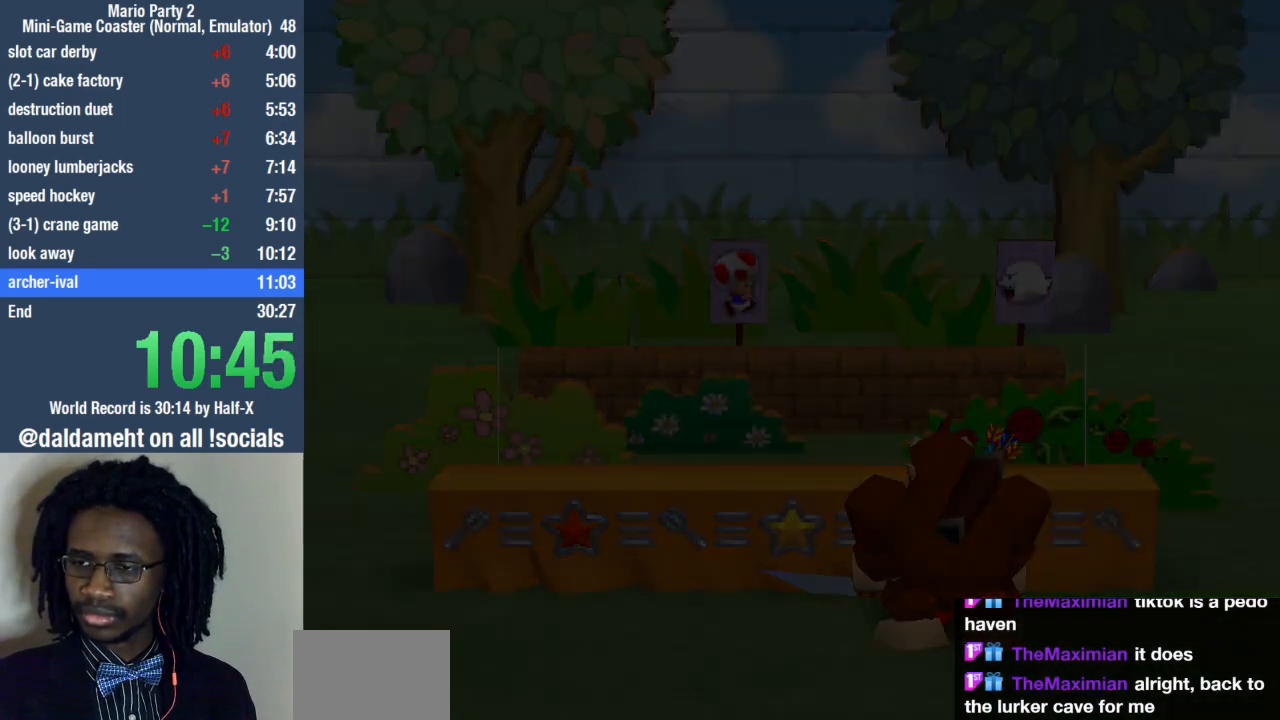
{"buttons": [], "left_stick": "right", "right_stick": "center", "events": [[200, "SQUARE", "down"], [233, "SQUARE", "up"], [333, "SQUARE", "down"], [367, "SQUARE", "up"], [500, "left_stick", "right"]]}
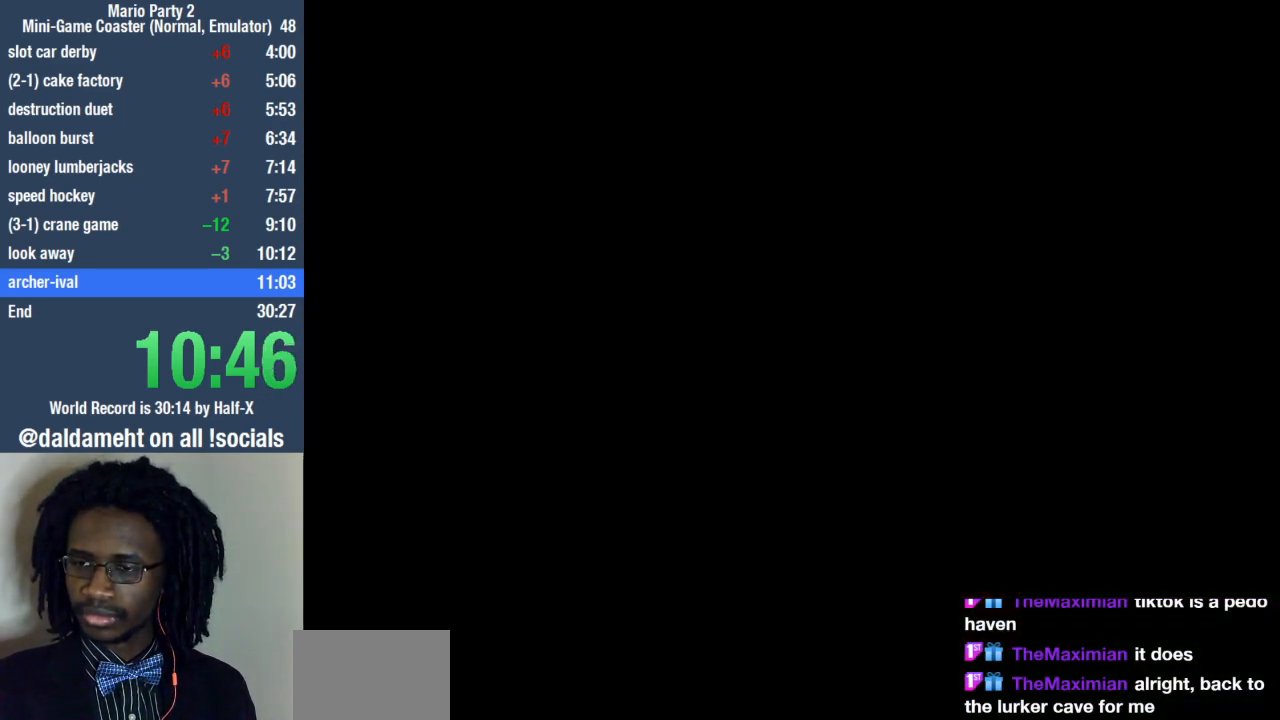
{"buttons": [], "left_stick": "down", "right_stick": "center", "events": [[100, "left_stick", "down"], [267, "left_stick", "up"], [333, "left_stick", "right"], [400, "left_stick", "down"]]}
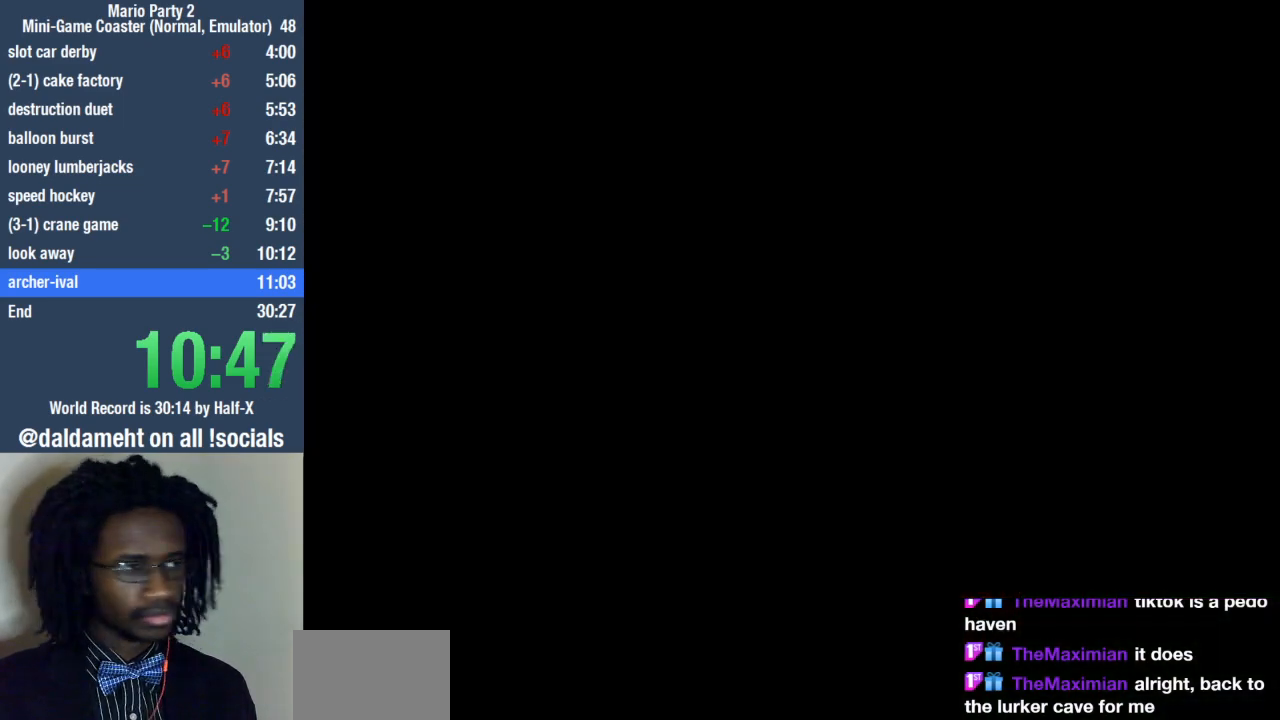
{"buttons": [], "left_stick": "center", "right_stick": "center", "events": [[33, "left_stick", "left"], [100, "left_stick", "up"], [167, "left_stick", "up-right"], [267, "left_stick", "center"]]}
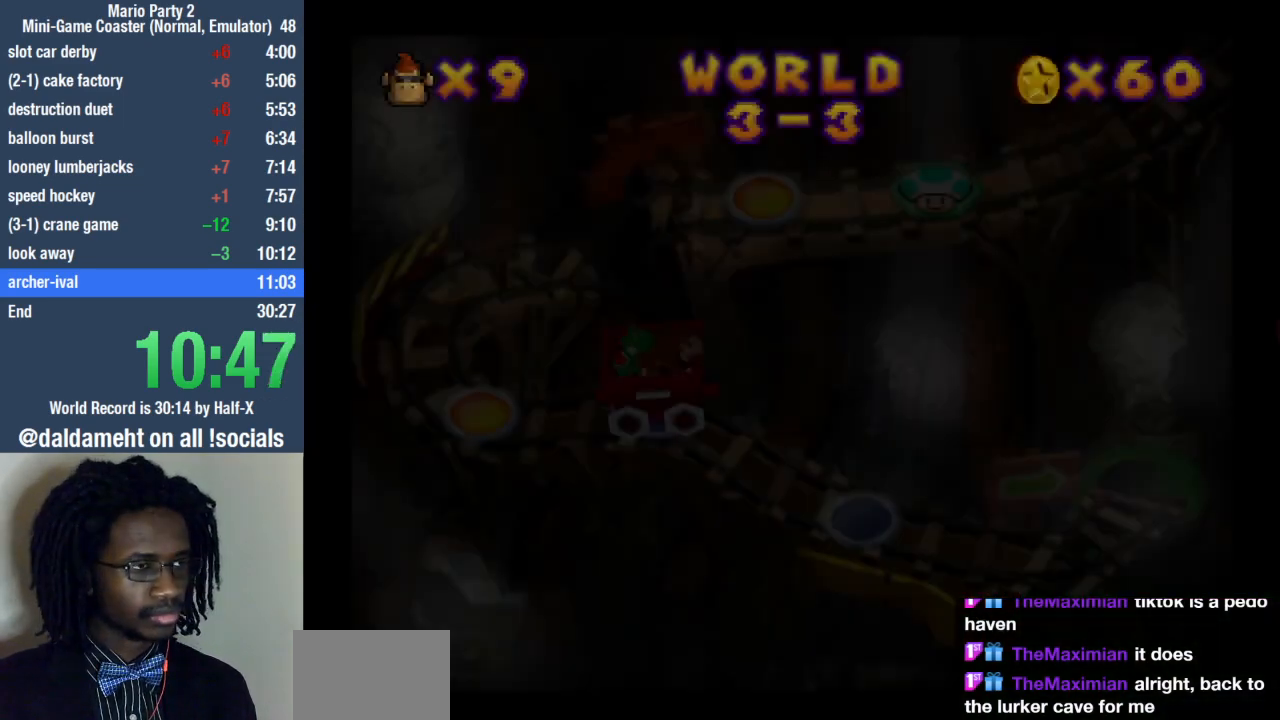
{"buttons": [], "left_stick": "center", "right_stick": "center", "events": []}
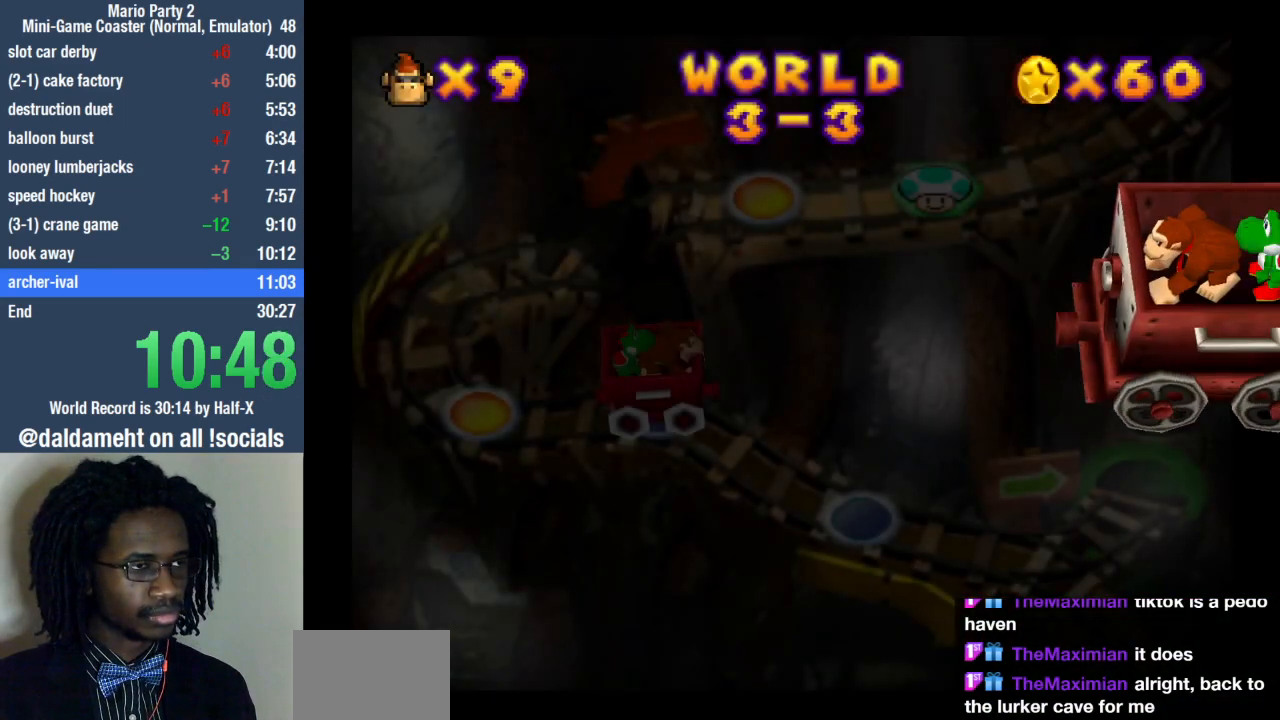
{"buttons": [], "left_stick": "center", "right_stick": "center", "events": []}
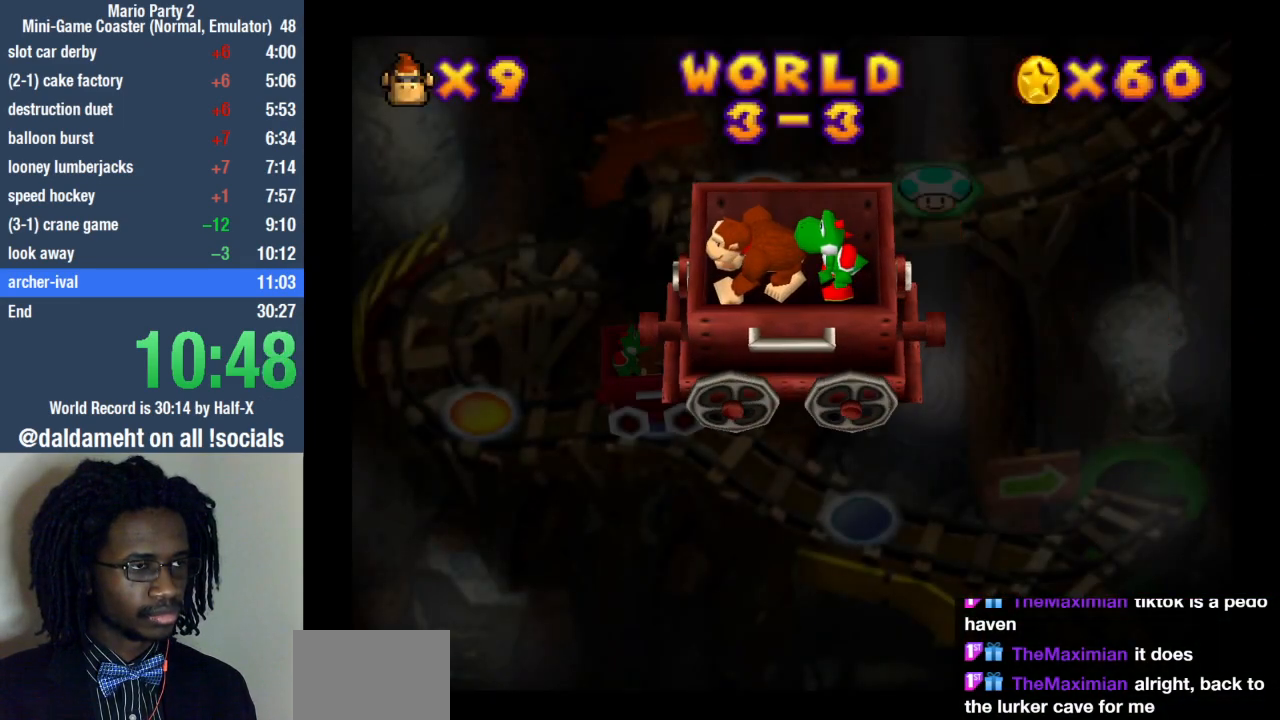
{"buttons": [], "left_stick": "center", "right_stick": "center", "events": []}
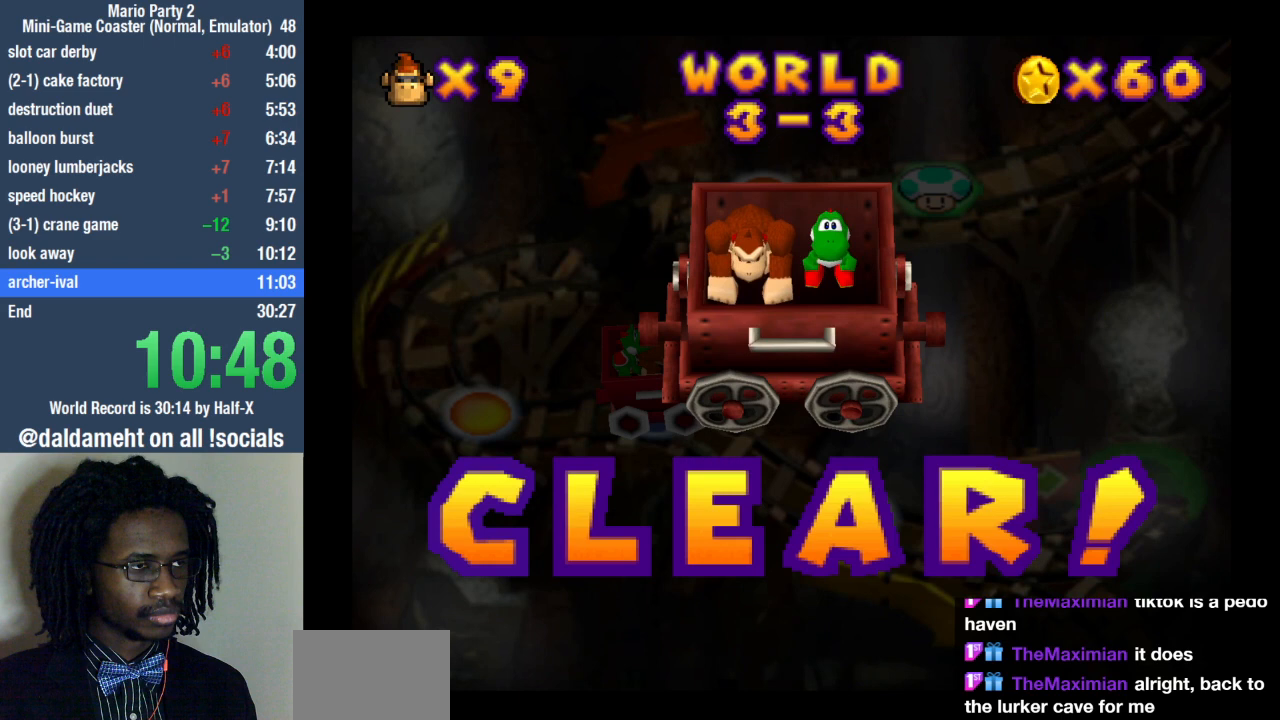
{"buttons": [], "left_stick": "center", "right_stick": "center", "events": []}
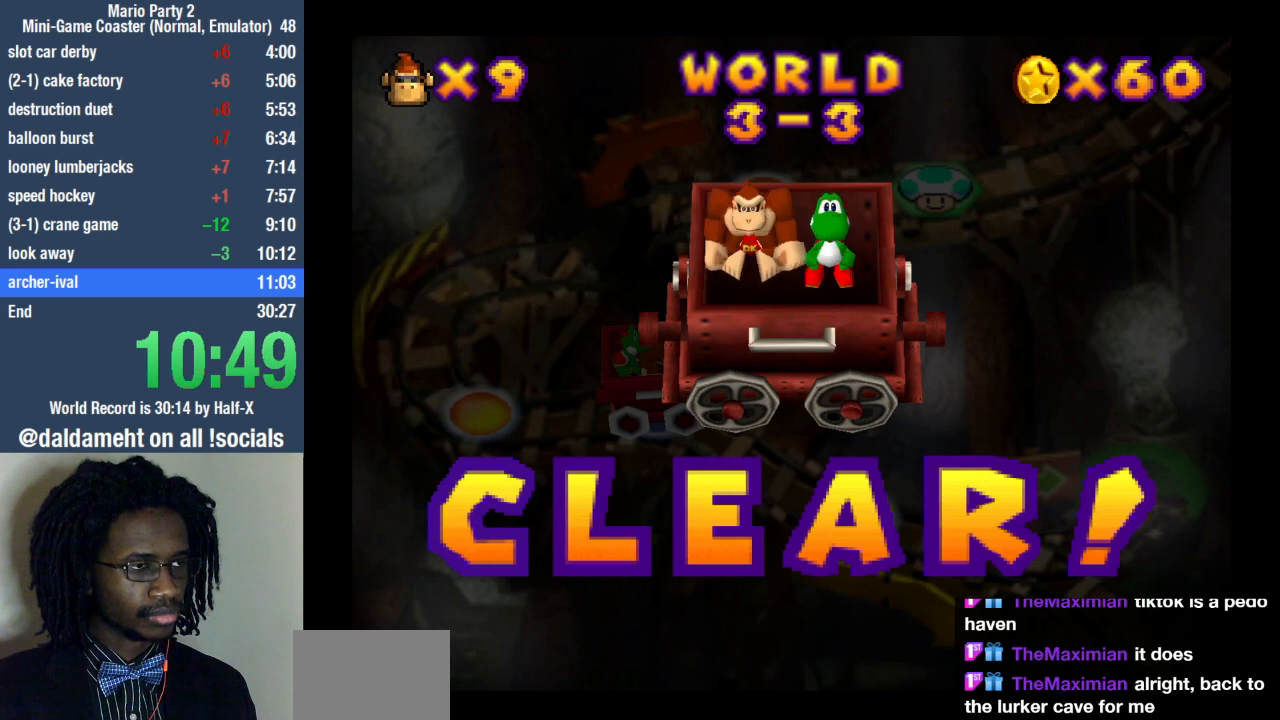
{"buttons": [], "left_stick": "center", "right_stick": "center", "events": []}
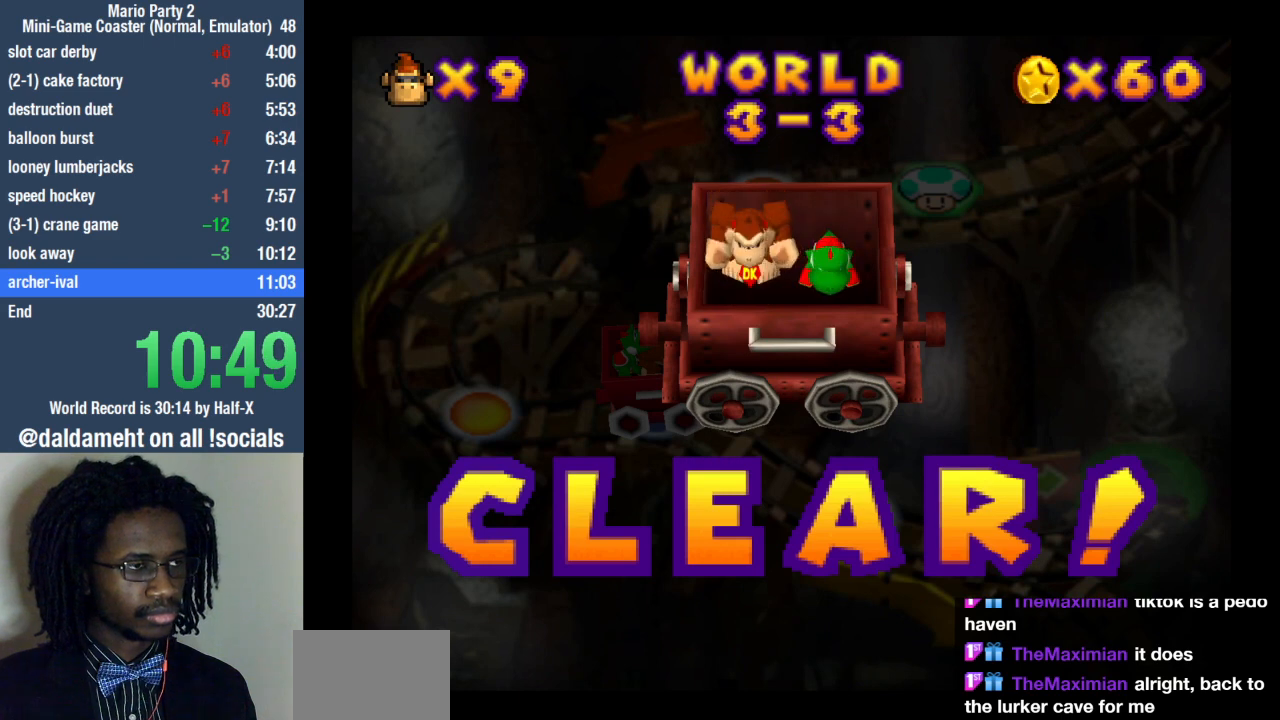
{"buttons": [], "left_stick": "center", "right_stick": "center", "events": []}
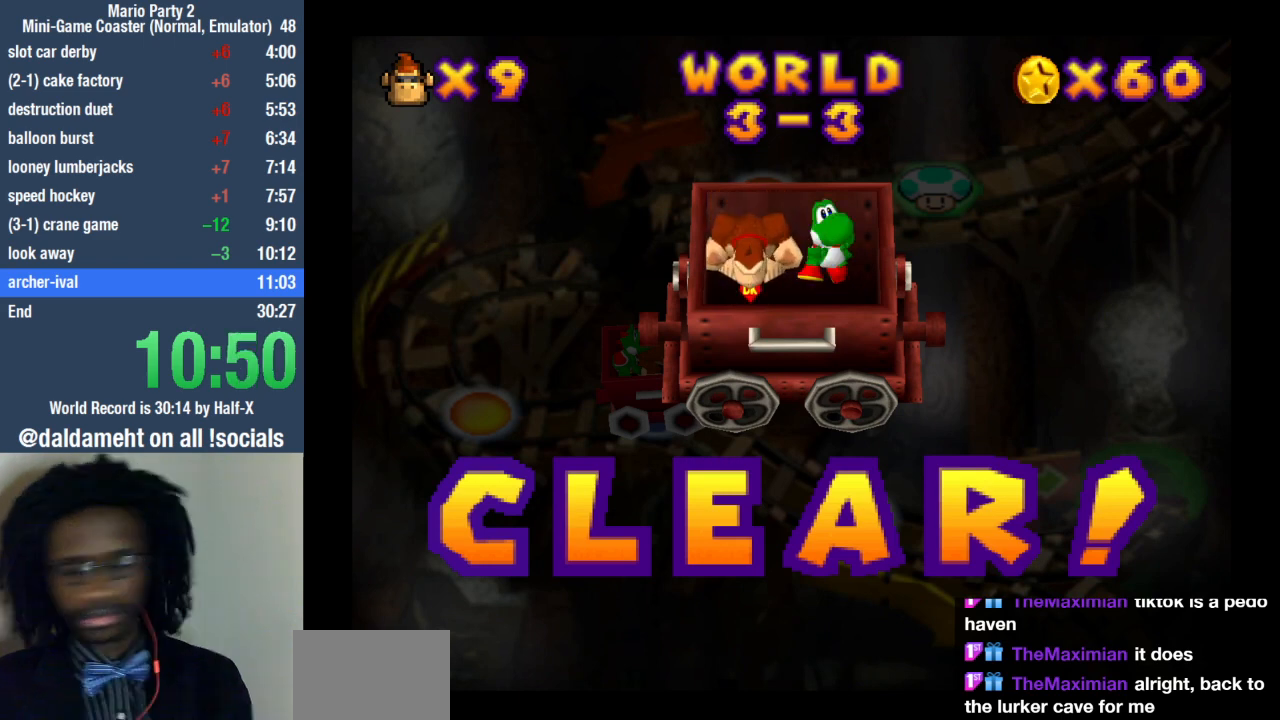
{"buttons": [], "left_stick": "center", "right_stick": "center", "events": []}
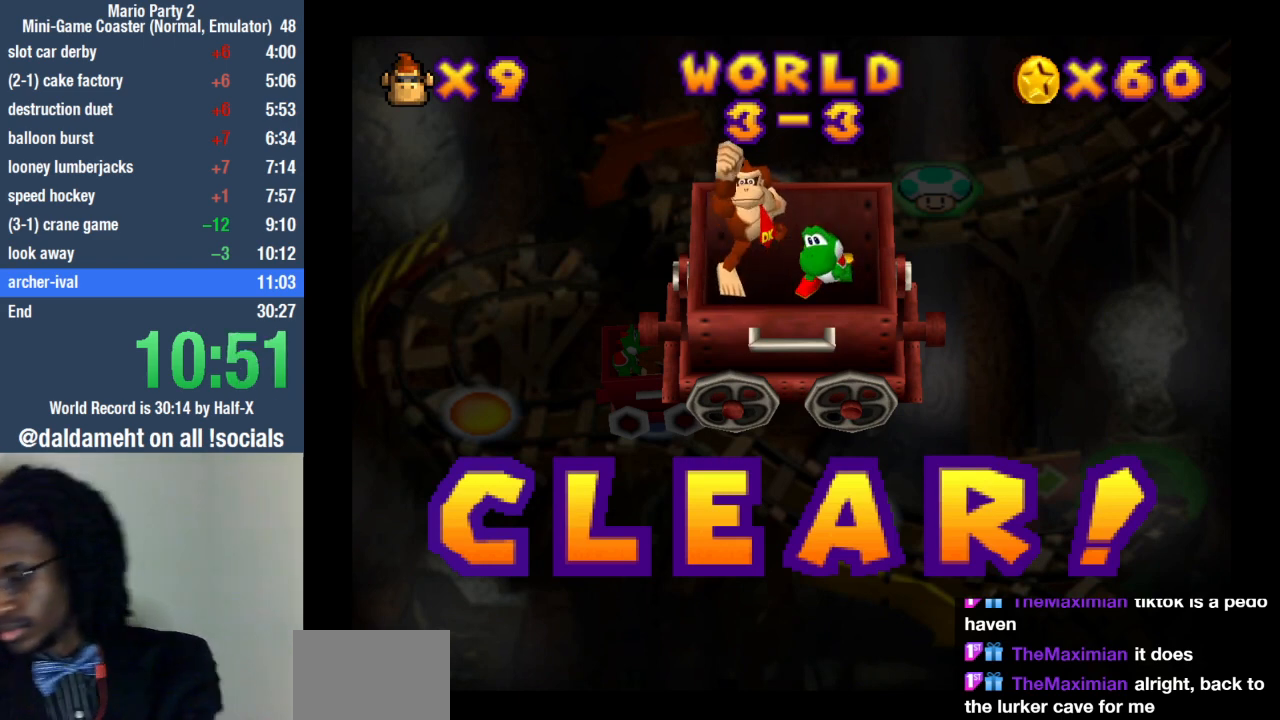
{"buttons": [], "left_stick": "center", "right_stick": "center", "events": []}
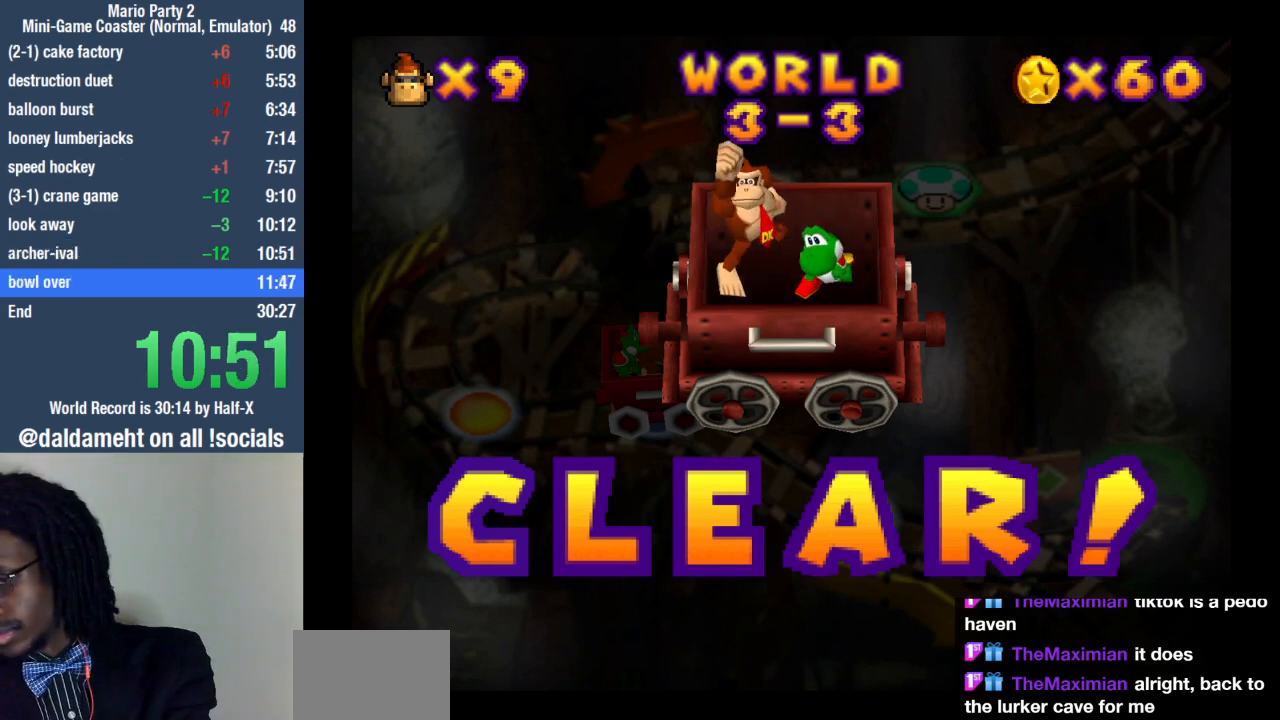
{"buttons": [], "left_stick": "center", "right_stick": "center", "events": []}
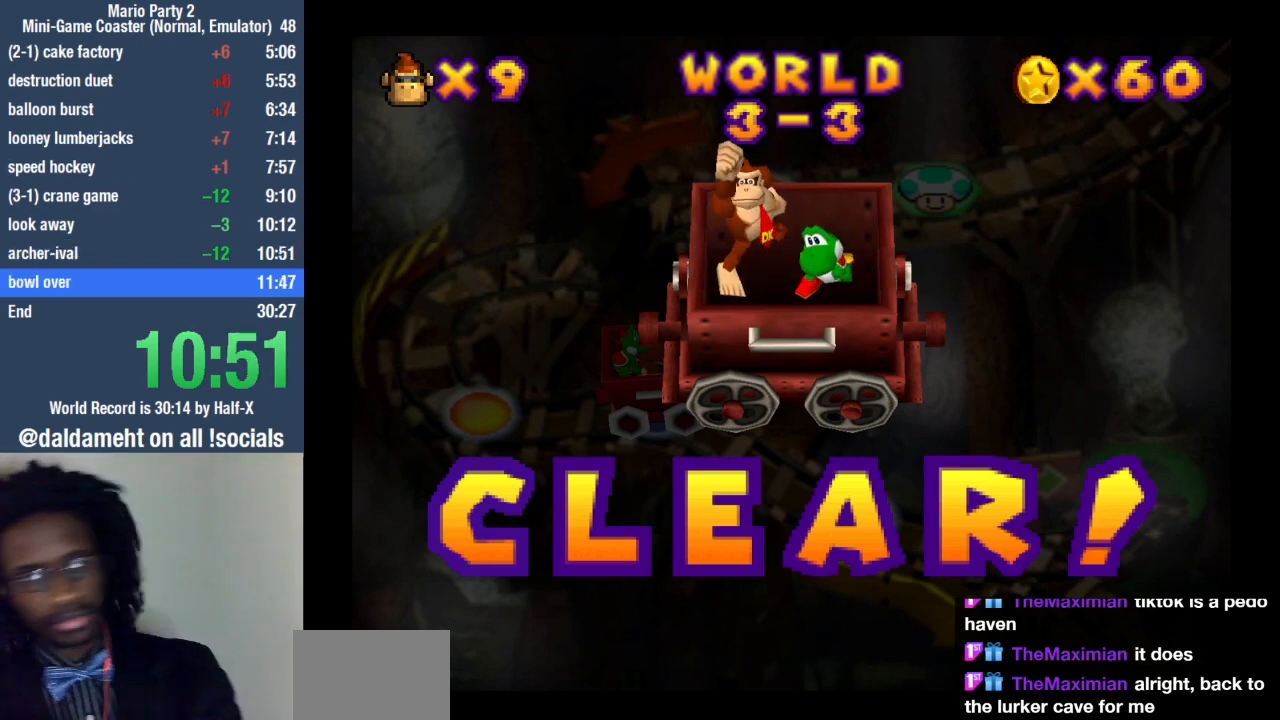
{"buttons": [], "left_stick": "center", "right_stick": "center", "events": []}
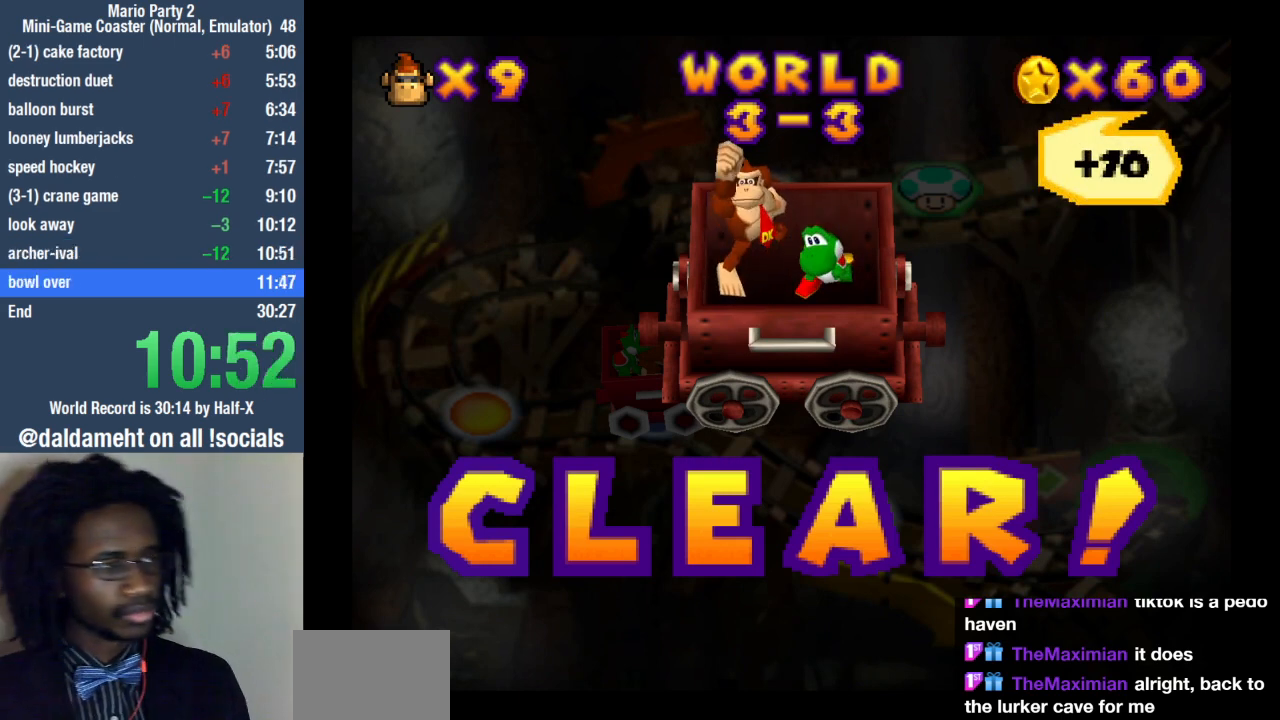
{"buttons": ["SQUARE"], "left_stick": "center", "right_stick": "center", "events": [[67, "SQUARE", "down"], [133, "SQUARE", "up"], [200, "SQUARE", "down"], [267, "SQUARE", "up"], [500, "SQUARE", "down"]]}
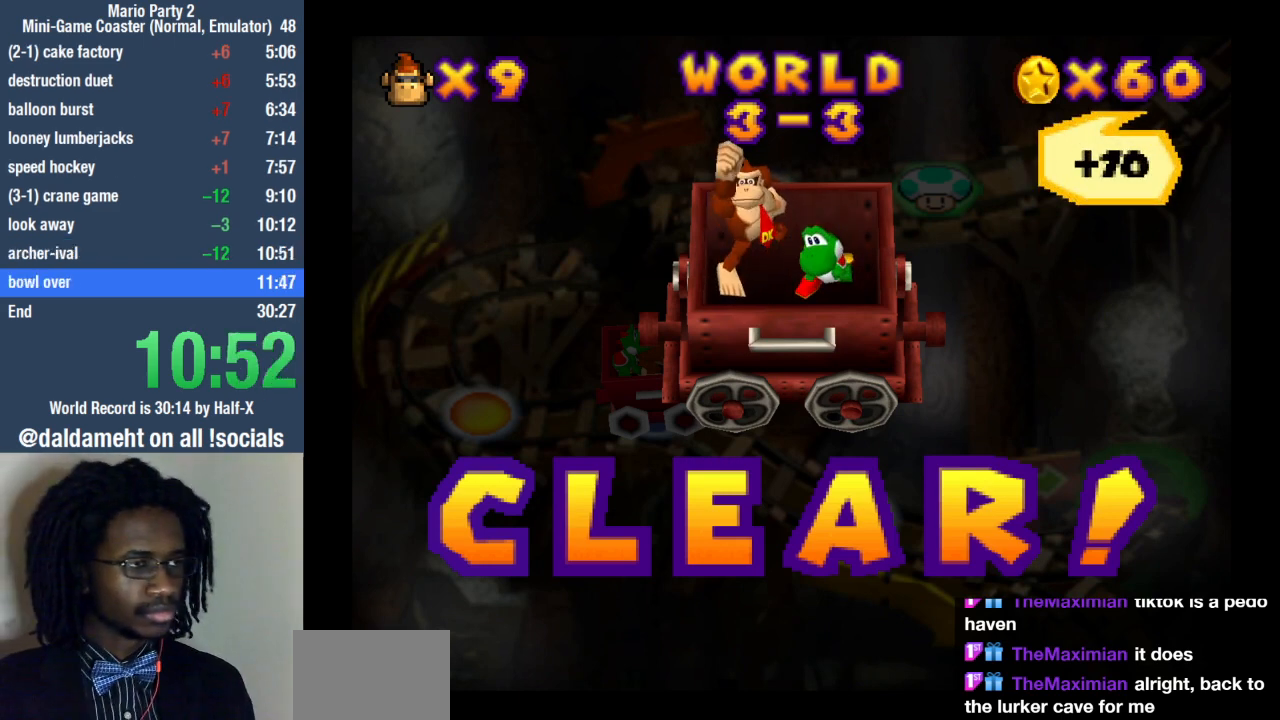
{"buttons": [], "left_stick": "center", "right_stick": "center", "events": [[100, "SQUARE", "up"], [200, "SQUARE", "down"], [267, "SQUARE", "up"], [367, "SQUARE", "down"], [433, "SQUARE", "up"]]}
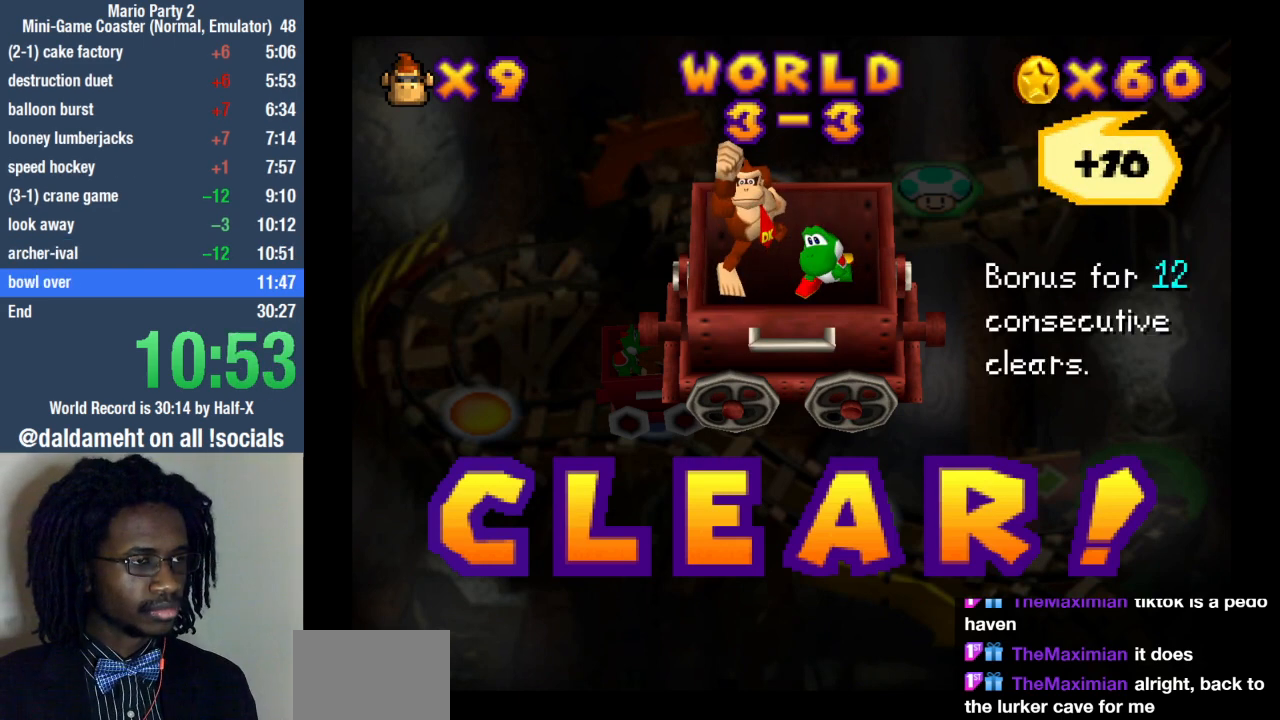
{"buttons": [], "left_stick": "center", "right_stick": "center", "events": []}
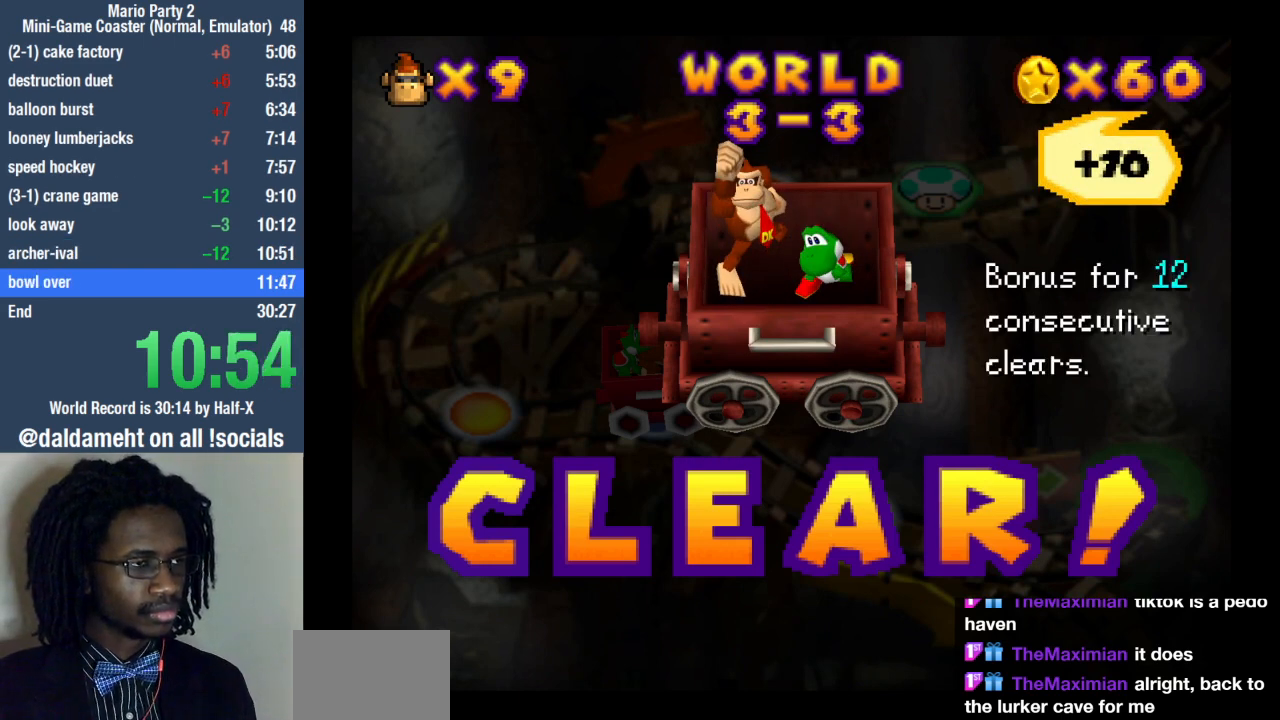
{"buttons": [], "left_stick": "center", "right_stick": "center", "events": []}
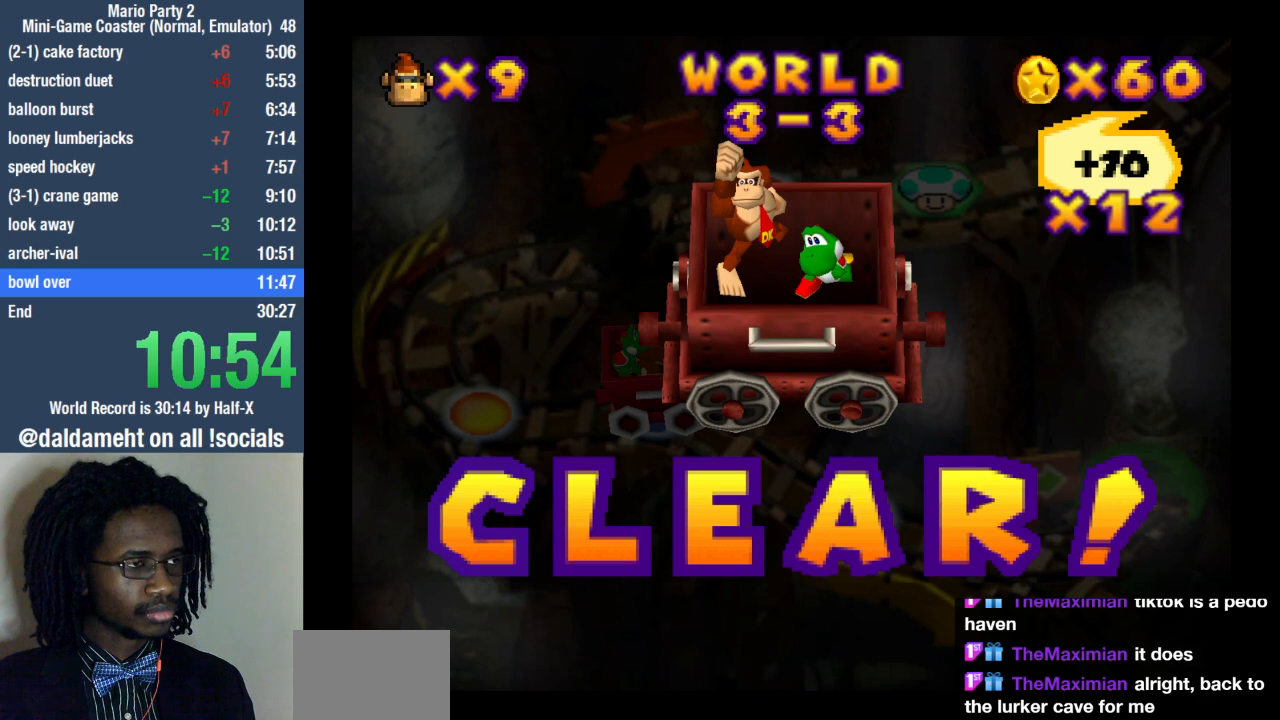
{"buttons": [], "left_stick": "center", "right_stick": "center", "events": [[267, "SQUARE", "down"], [333, "SQUARE", "up"], [433, "SQUARE", "down"], [500, "SQUARE", "up"]]}
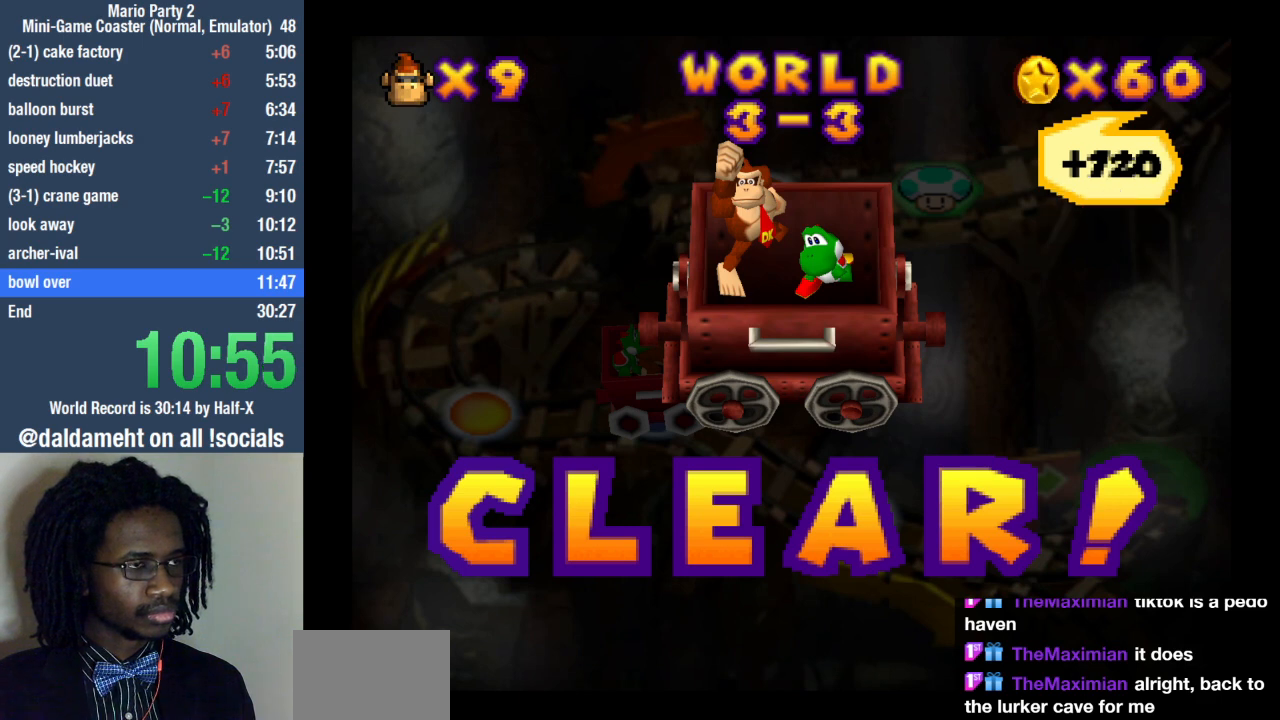
{"buttons": [], "left_stick": "up-right", "right_stick": "center", "events": [[100, "SQUARE", "down"], [133, "left_stick", "up-right"], [167, "SQUARE", "up"], [267, "left_stick", "down-right"], [367, "left_stick", "left"], [500, "left_stick", "up-right"]]}
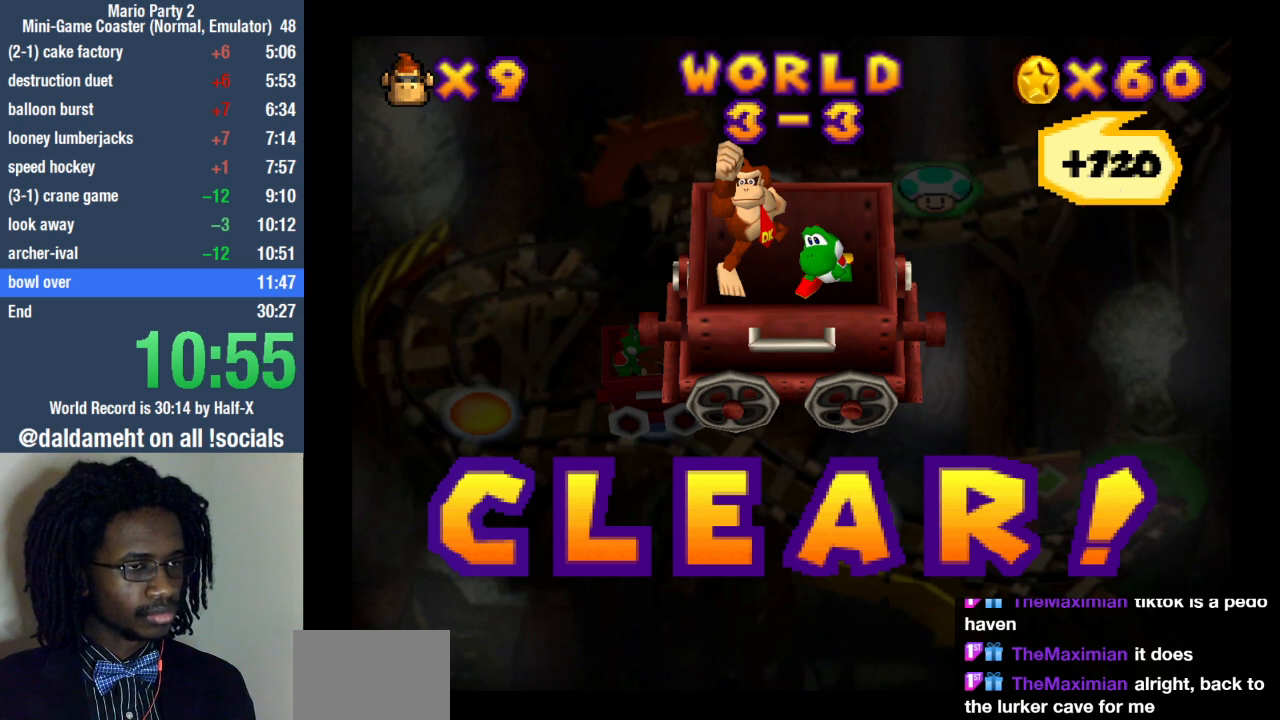
{"buttons": [], "left_stick": "down-left", "right_stick": "center", "events": [[100, "left_stick", "down-right"], [167, "left_stick", "down-left"], [267, "left_stick", "up"], [400, "left_stick", "down"], [467, "left_stick", "down-left"]]}
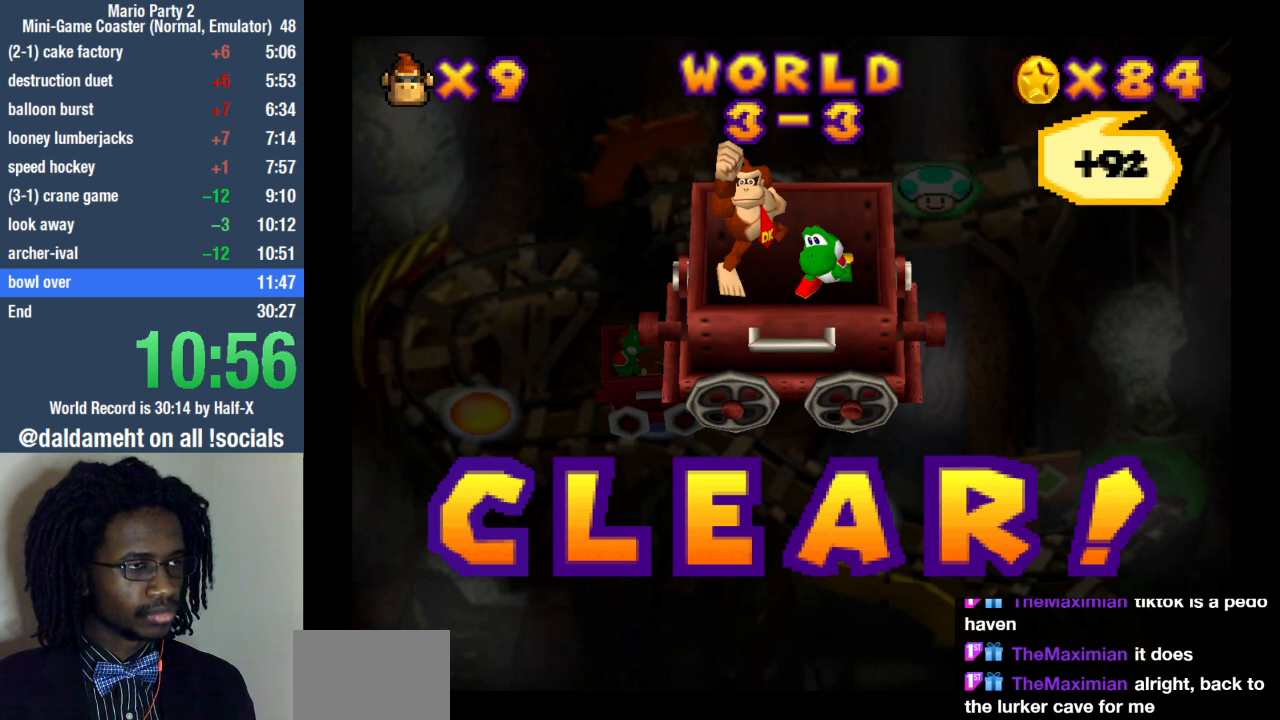
{"buttons": [], "left_stick": "center", "right_stick": "center", "events": [[33, "left_stick", "up-left"], [100, "left_stick", "up"], [200, "left_stick", "center"], [367, "SQUARE", "down"], [400, "SQUARE", "up"]]}
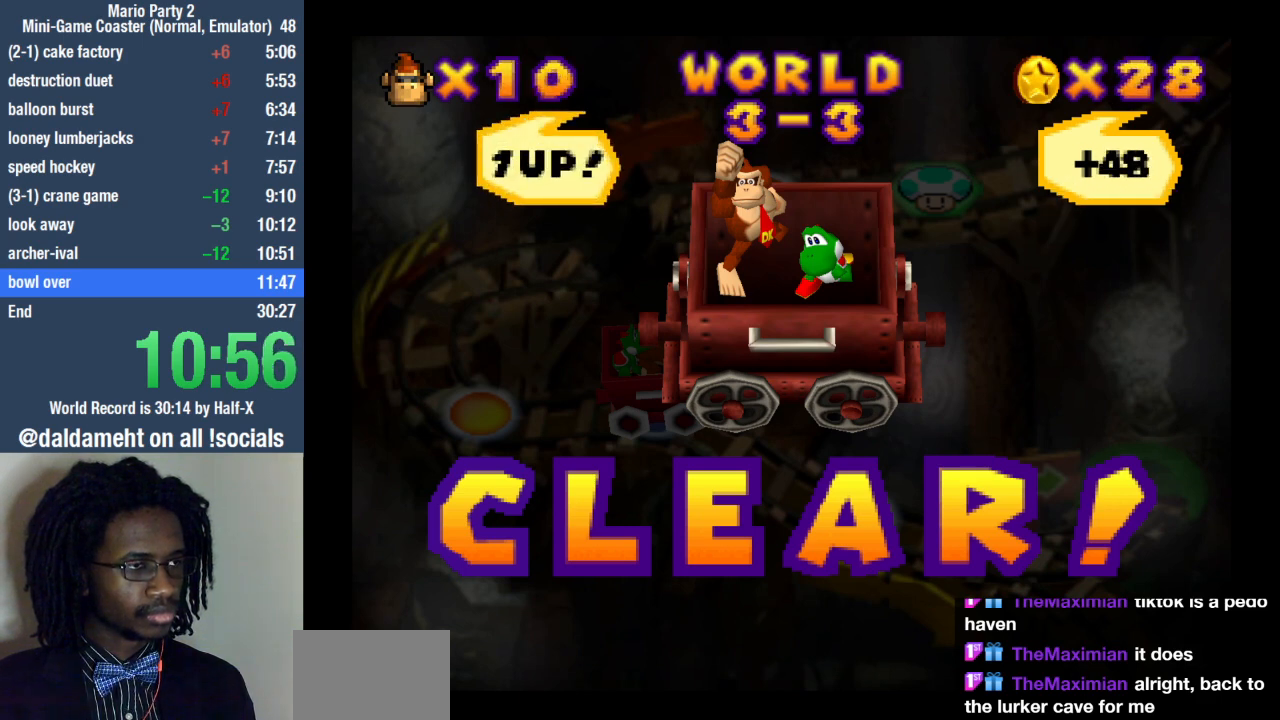
{"buttons": ["SQUARE"], "left_stick": "center", "right_stick": "center", "events": [[33, "SQUARE", "down"], [67, "SQUARE", "up"], [200, "SQUARE", "down"], [267, "SQUARE", "up"], [367, "SQUARE", "down"], [433, "SQUARE", "up"], [500, "SQUARE", "down"]]}
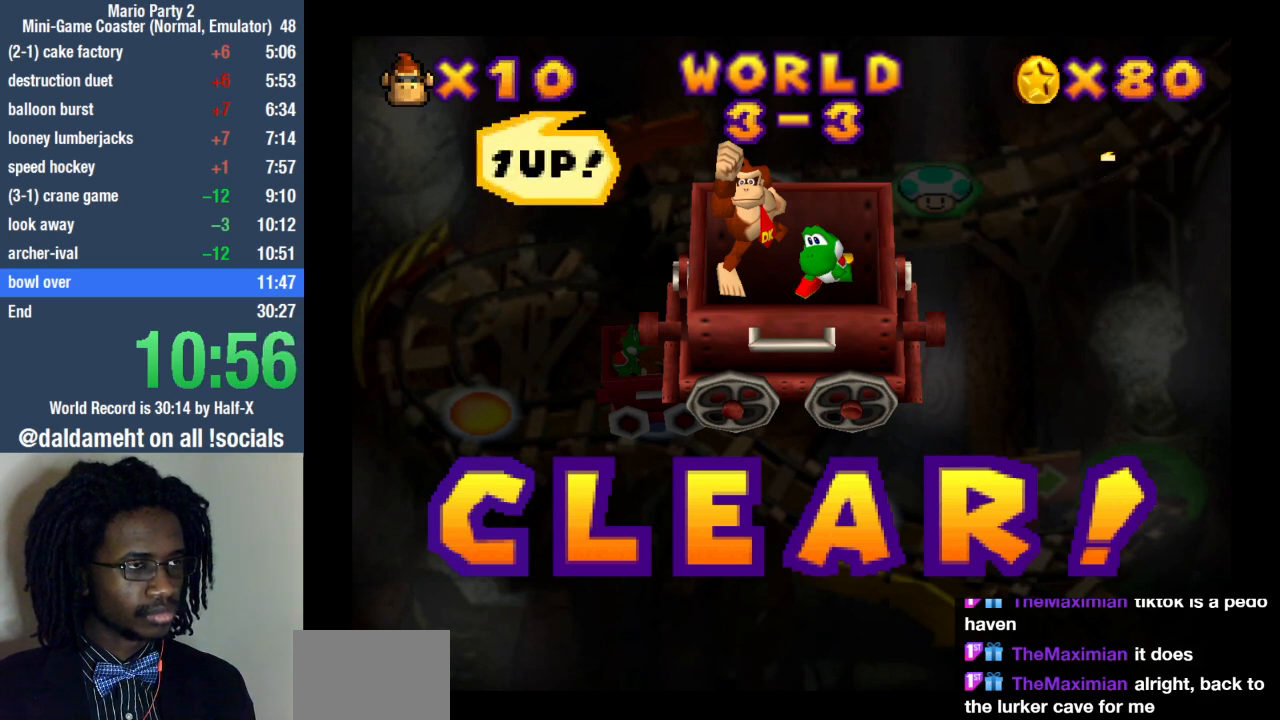
{"buttons": [], "left_stick": "center", "right_stick": "center", "events": [[100, "SQUARE", "up"], [200, "SQUARE", "down"], [233, "SQUARE", "up"], [333, "SQUARE", "down"], [400, "SQUARE", "up"]]}
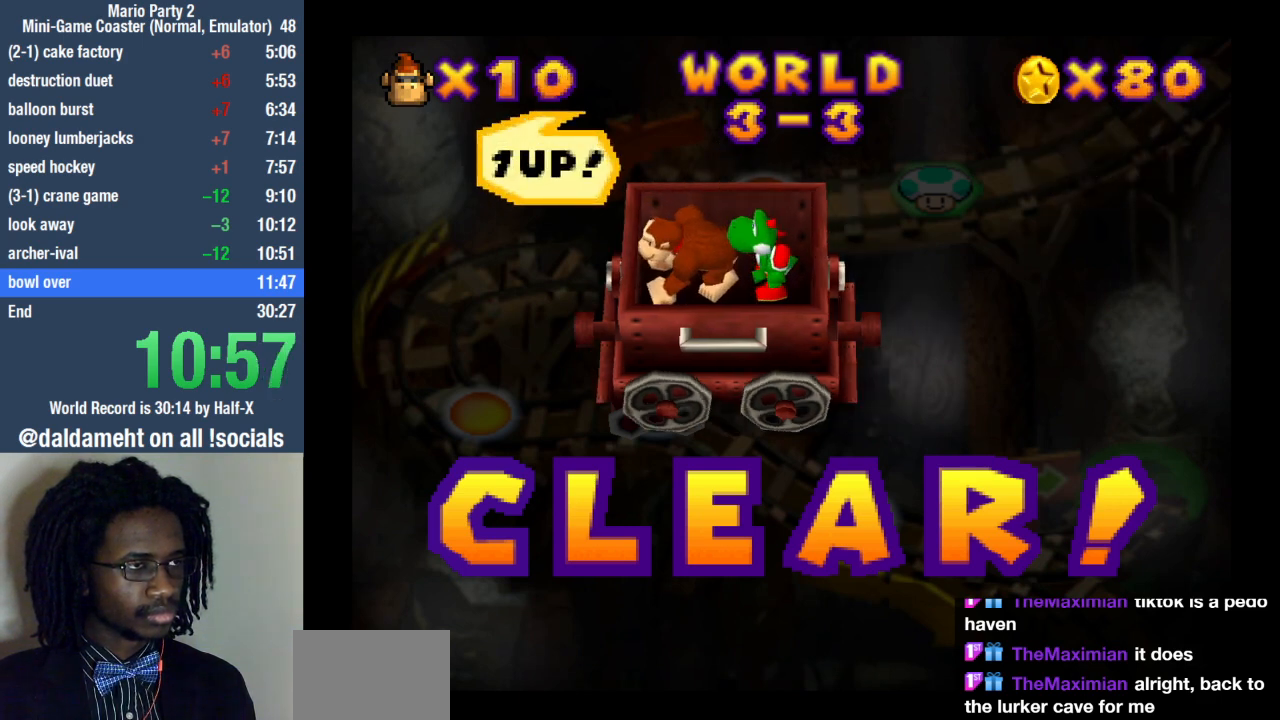
{"buttons": ["SQUARE"], "left_stick": "center", "right_stick": "center", "events": [[33, "SQUARE", "down"], [67, "SQUARE", "up"], [167, "SQUARE", "down"], [233, "SQUARE", "up"], [333, "SQUARE", "down"], [400, "SQUARE", "up"], [500, "SQUARE", "down"]]}